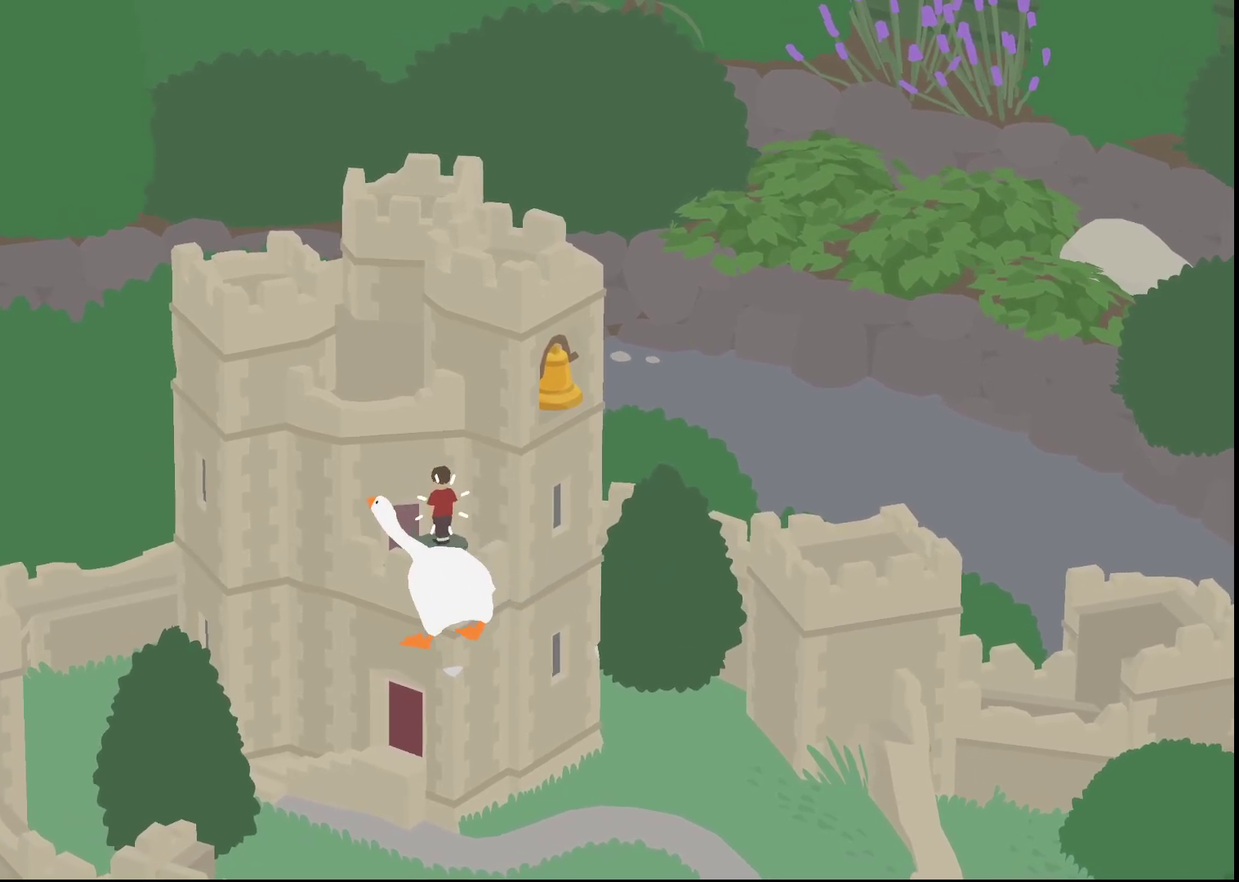
Gameplay with a controller (Xbox layout); each line is a JSON object with the inputs held at the frame after it. "events" lists button and stick changes between this image and that frame as [ms after this image, input, new state], when the widget could be followed in between. Not read: R3 right_stick.
{"buttons": ["A", "L2"], "left_stick": "up", "events": [[17, "left_stick", "up"], [33, "A", "down"], [150, "left_stick", "up-right"], [350, "B", "down"], [400, "left_stick", "up"], [450, "B", "up"]]}
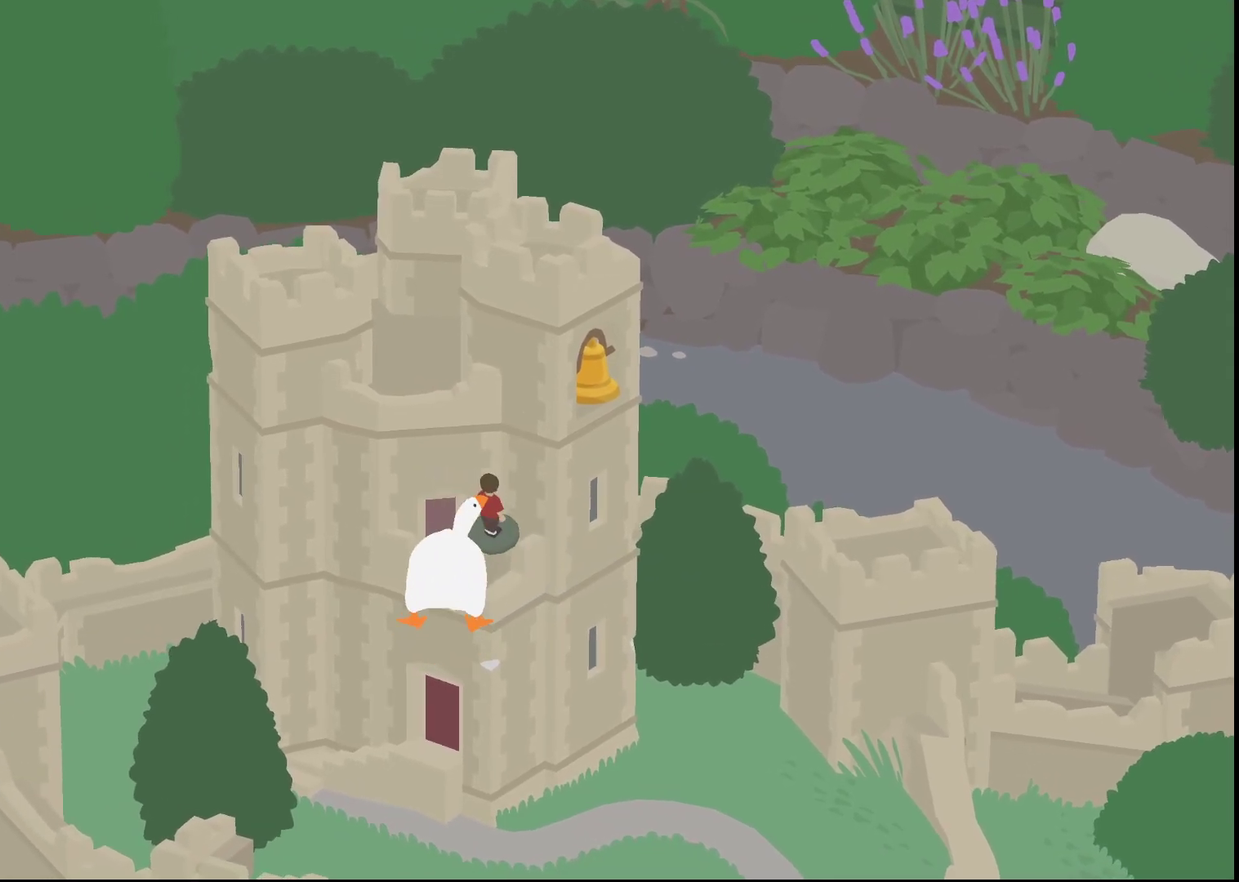
{"buttons": ["A"], "left_stick": "up", "events": [[150, "B", "down"], [200, "B", "up"], [350, "B", "down"], [417, "B", "up"], [483, "L2", "up"]]}
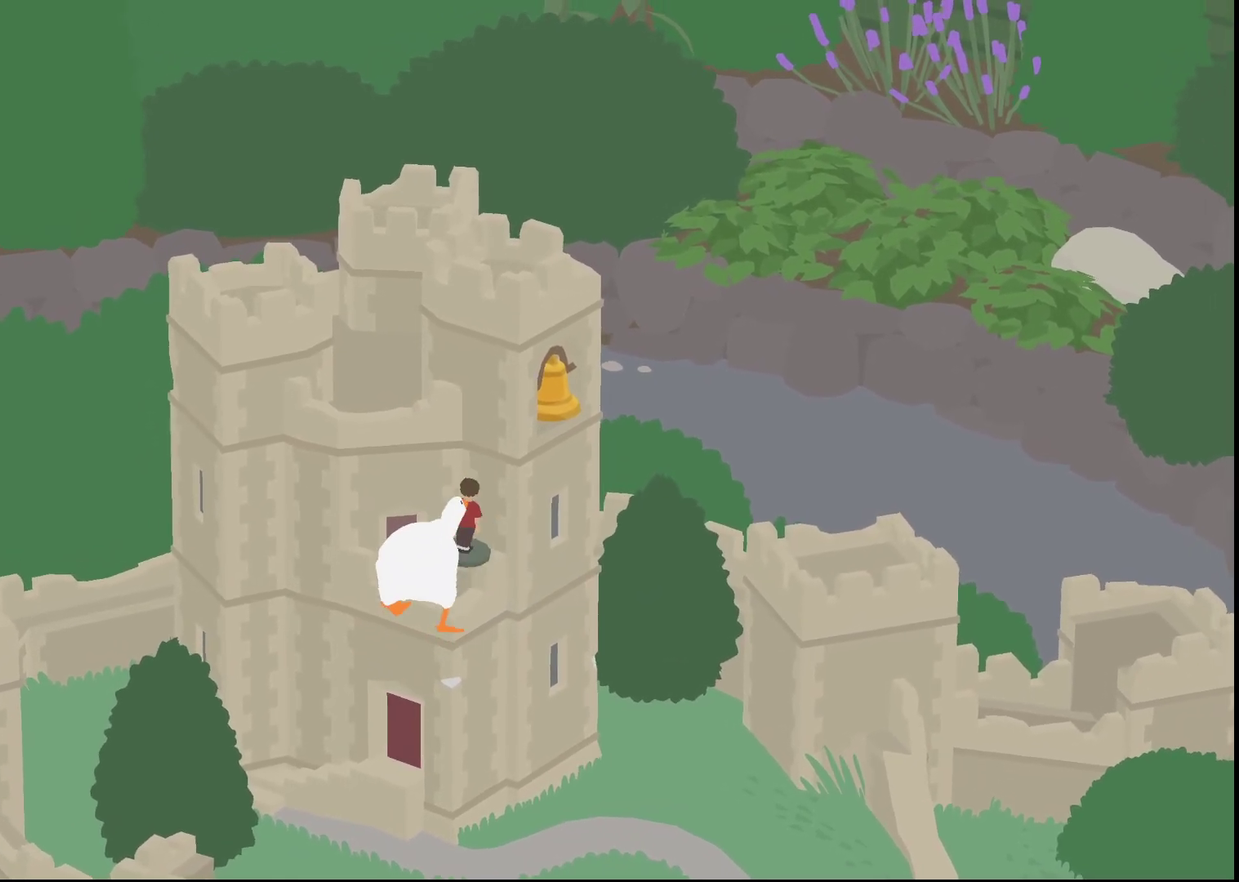
{"buttons": [], "left_stick": "up", "events": [[417, "B", "down"], [433, "A", "up"], [500, "B", "up"]]}
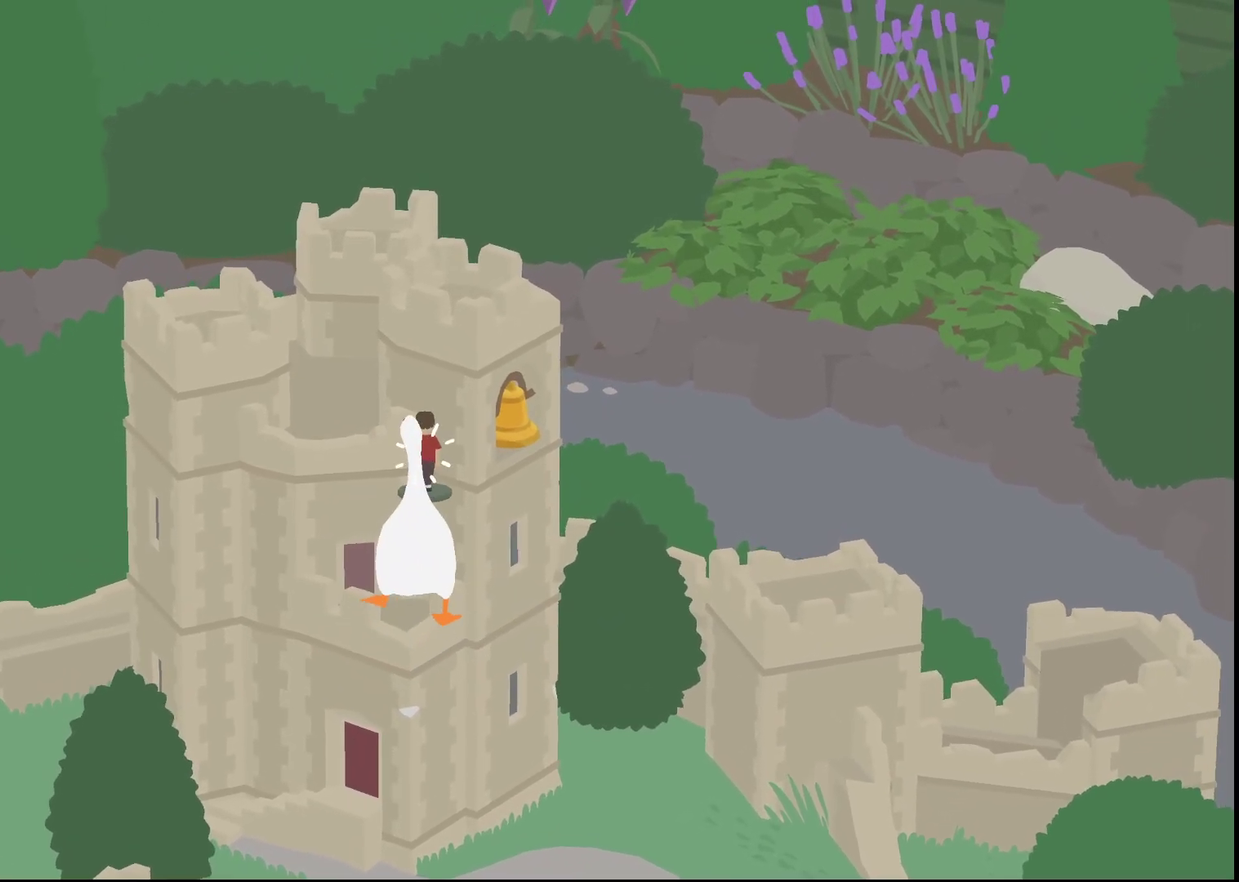
{"buttons": [], "left_stick": "up-right", "events": [[200, "left_stick", "up-right"]]}
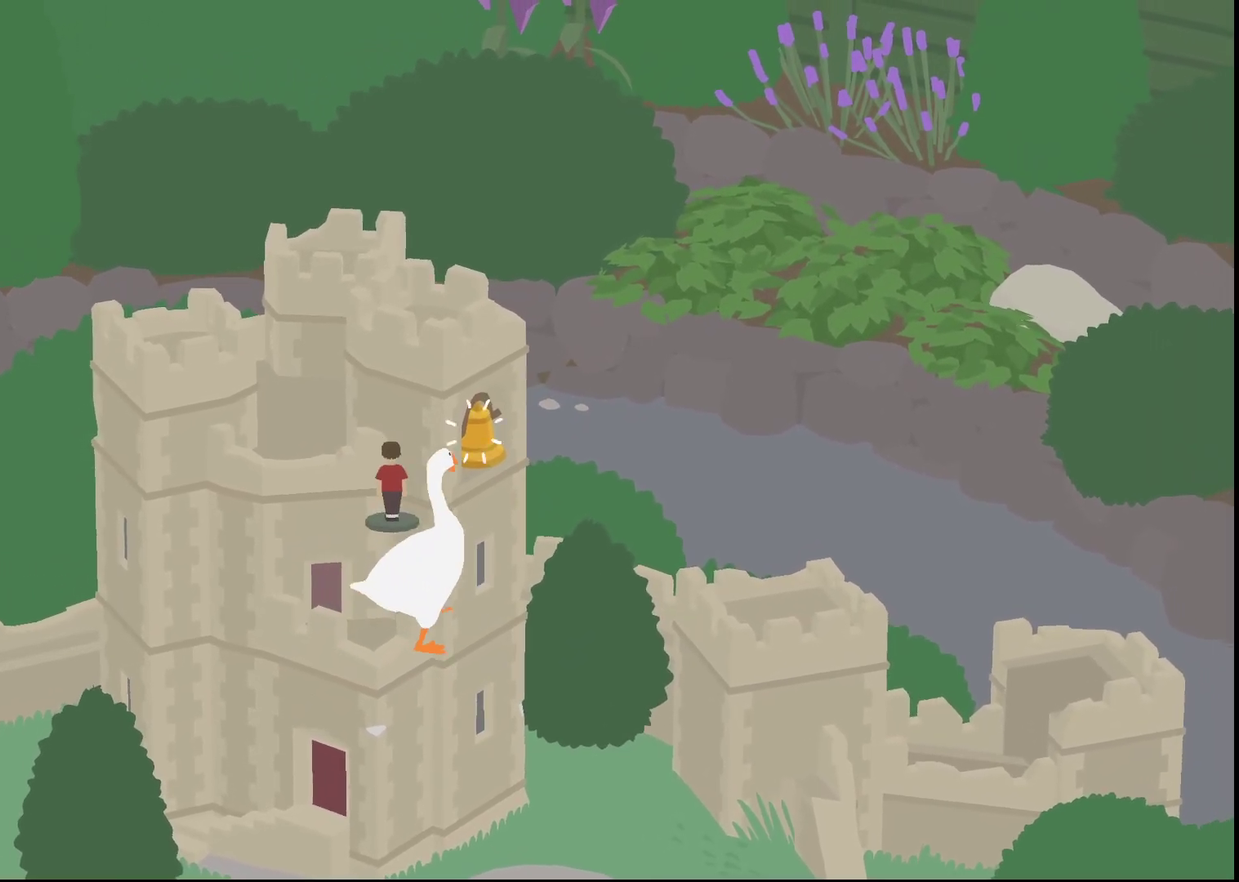
{"buttons": [], "left_stick": "down-right", "events": [[17, "B", "down"], [100, "B", "up"], [117, "left_stick", "up"], [333, "left_stick", "up-right"], [367, "A", "down"], [383, "left_stick", "right"], [450, "left_stick", "down-right"], [467, "A", "up"]]}
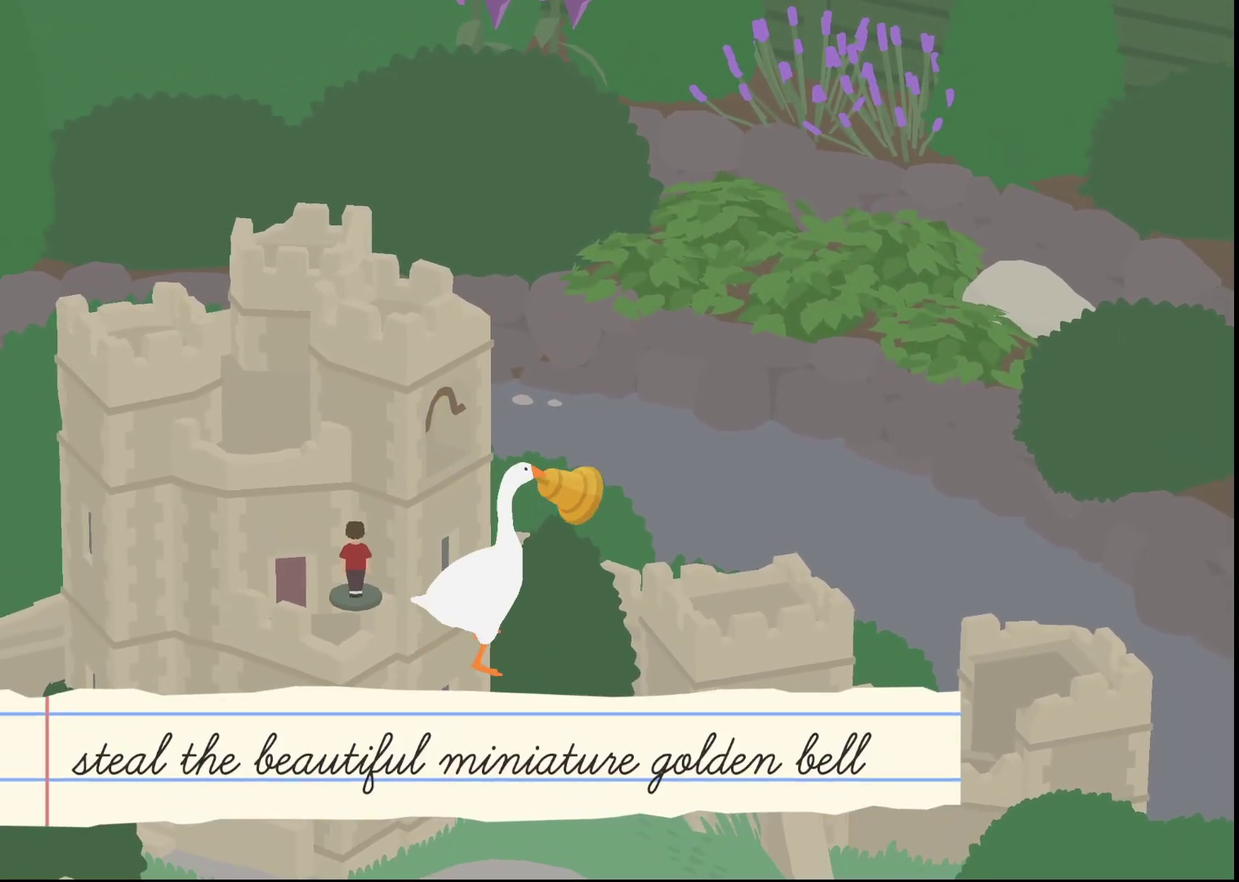
{"buttons": ["A"], "left_stick": "down-right", "events": [[67, "A", "down"], [83, "left_stick", "down"], [133, "A", "up"], [200, "A", "down"], [283, "A", "up"], [333, "A", "down"], [367, "left_stick", "down-right"]]}
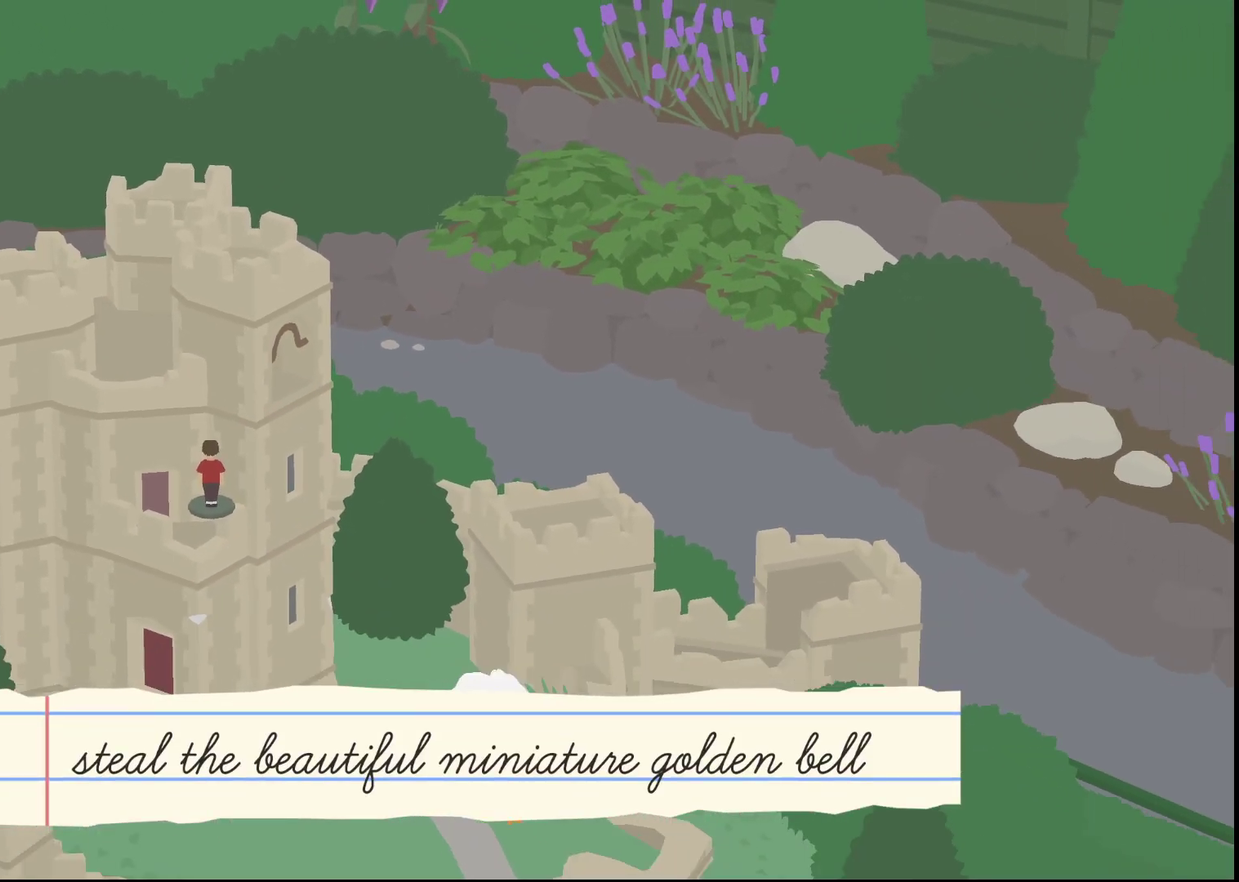
{"buttons": ["A"], "left_stick": "down-right", "events": []}
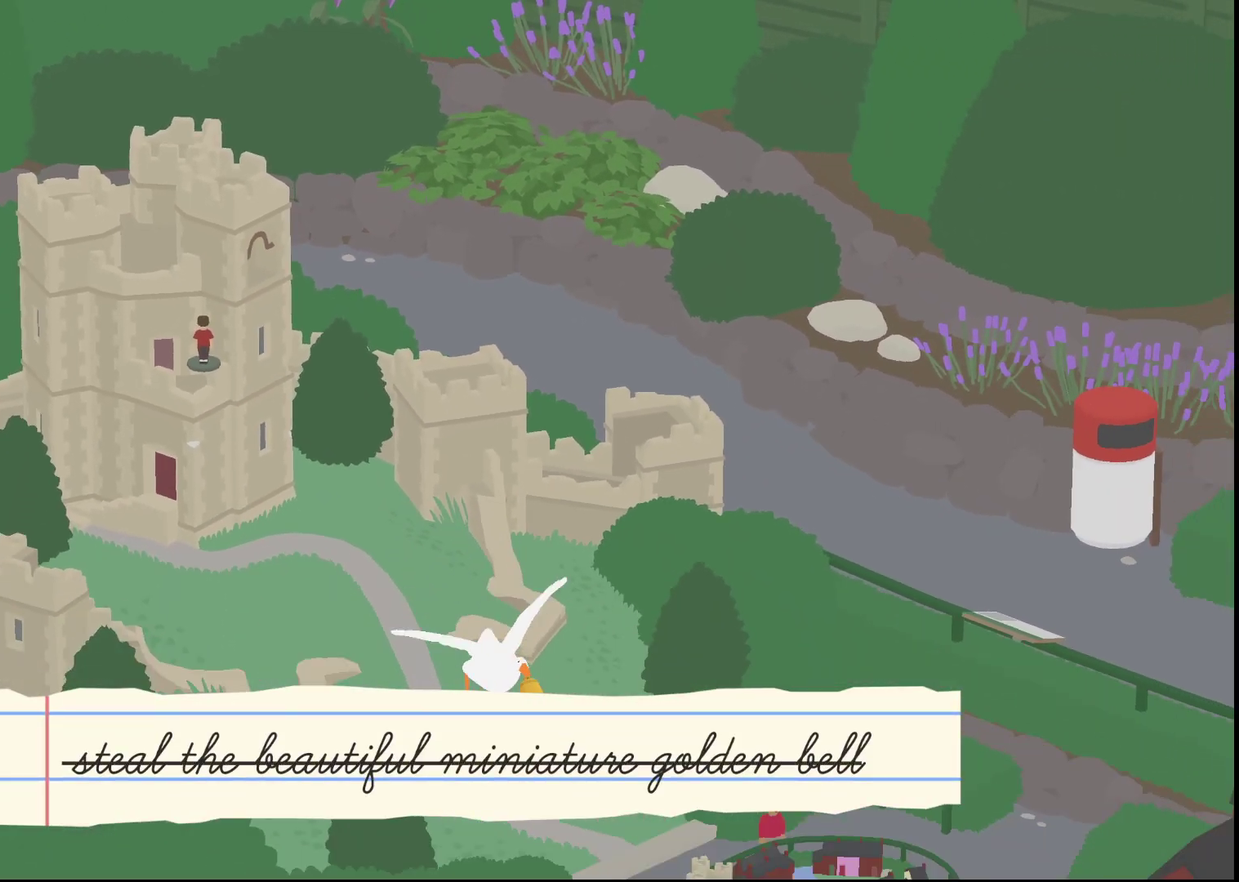
{"buttons": ["A"], "left_stick": "down-right", "events": []}
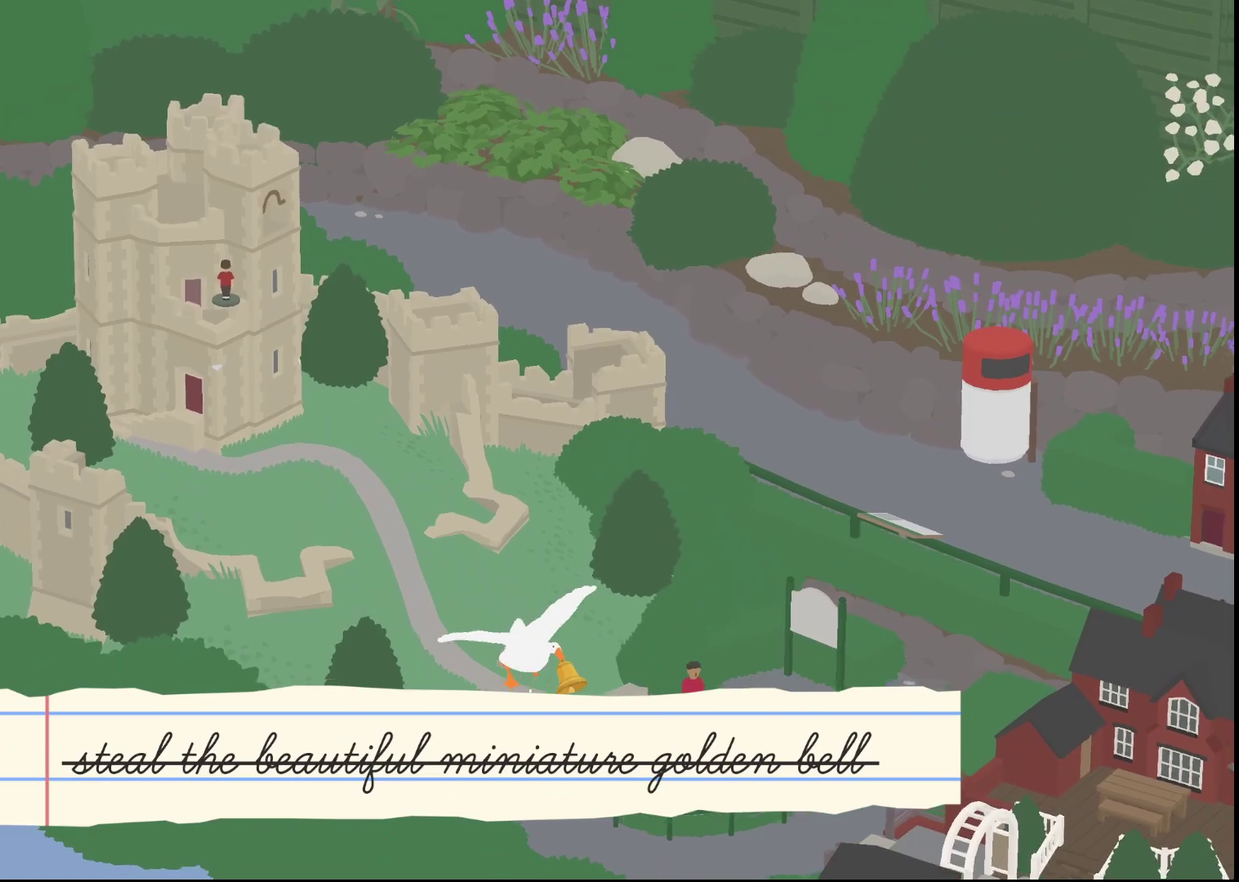
{"buttons": ["A"], "left_stick": "down", "events": [[33, "A", "up"], [83, "left_stick", "down"], [117, "A", "down"], [200, "A", "up"], [267, "A", "down"], [383, "A", "up"], [433, "A", "down"]]}
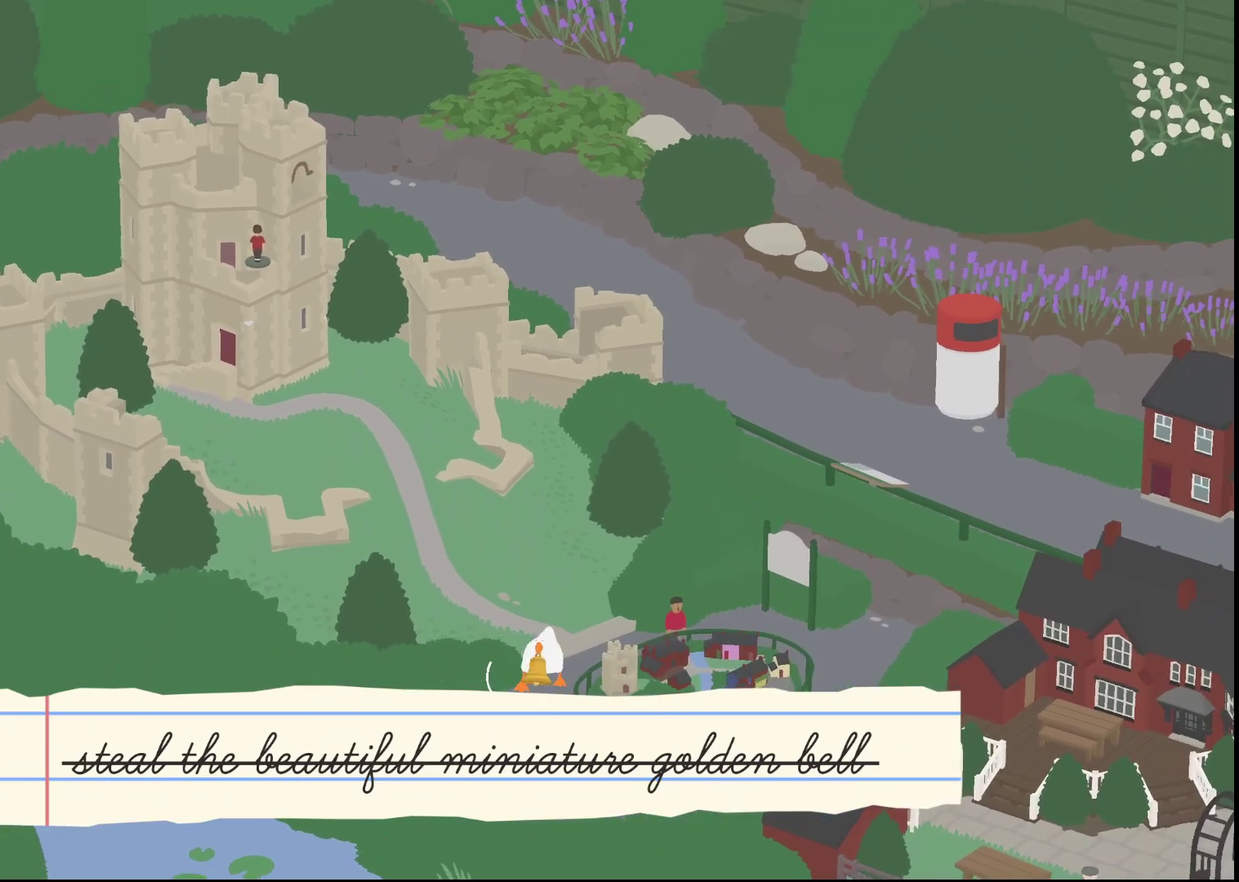
{"buttons": ["A"], "left_stick": "right", "events": [[67, "A", "up"], [83, "left_stick", "down-right"], [133, "A", "down"], [233, "A", "up"], [233, "left_stick", "right"], [317, "A", "down"], [433, "A", "up"], [483, "A", "down"]]}
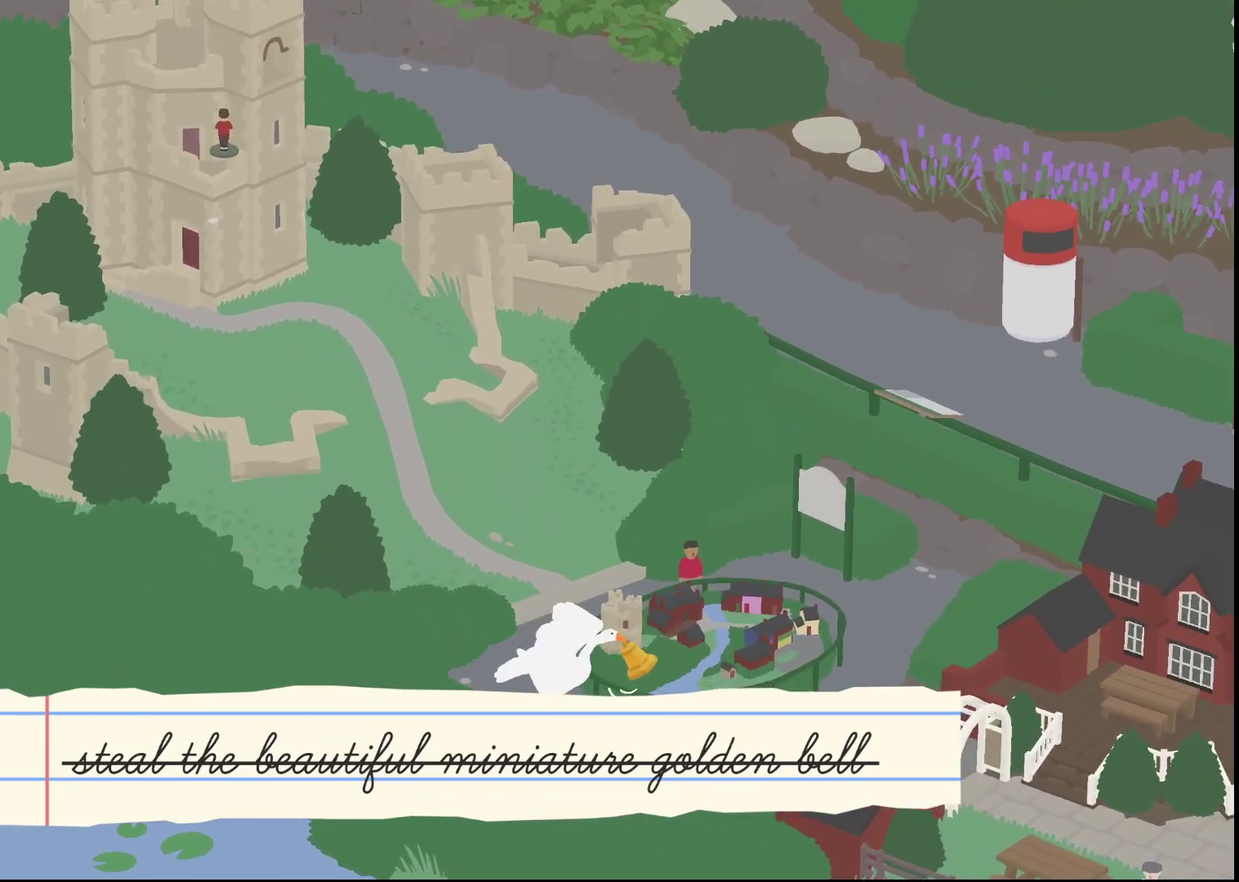
{"buttons": [], "left_stick": "right", "events": [[100, "A", "up"], [150, "A", "down"], [467, "A", "up"]]}
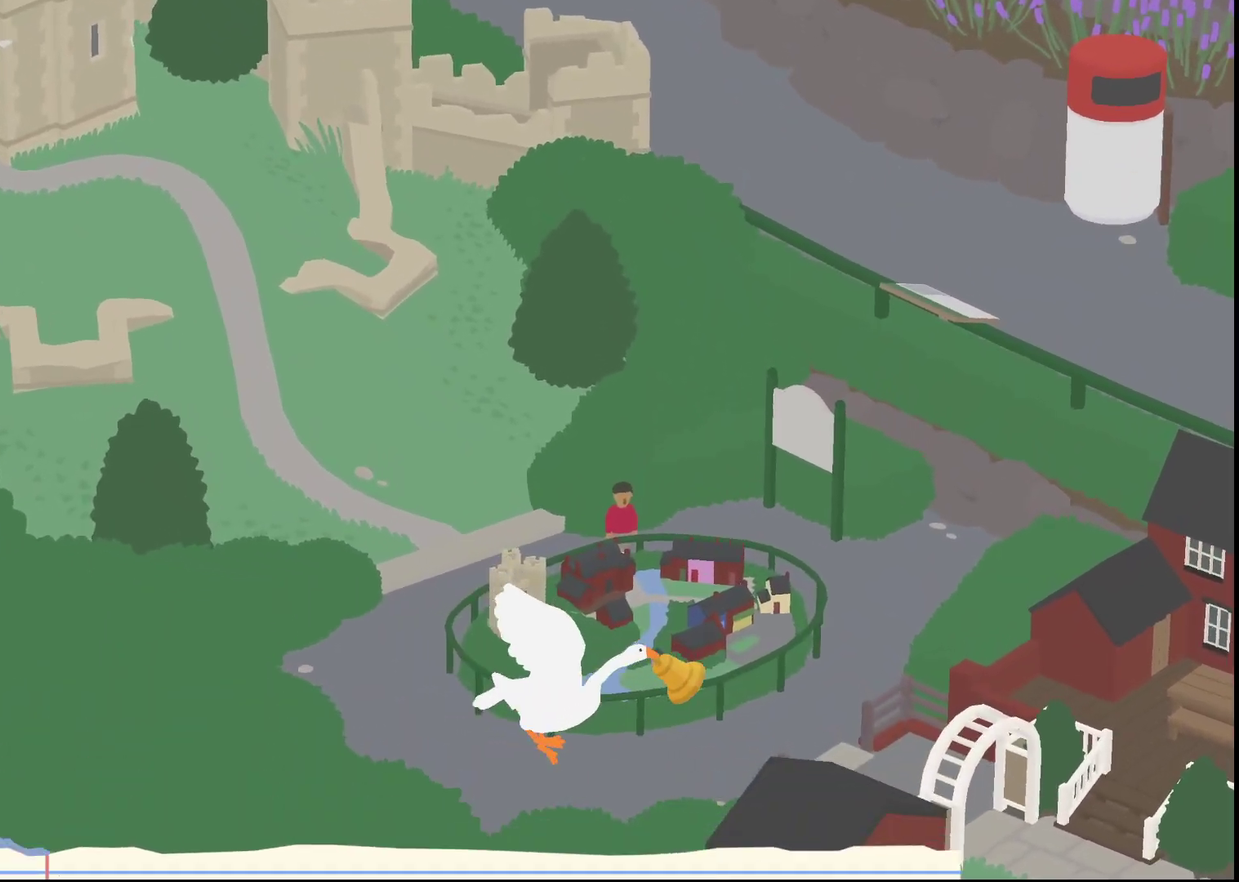
{"buttons": ["A", "L2"], "left_stick": "right", "events": [[17, "A", "down"], [117, "L2", "down"], [217, "A", "up"], [300, "A", "down"], [417, "A", "up"], [500, "A", "down"]]}
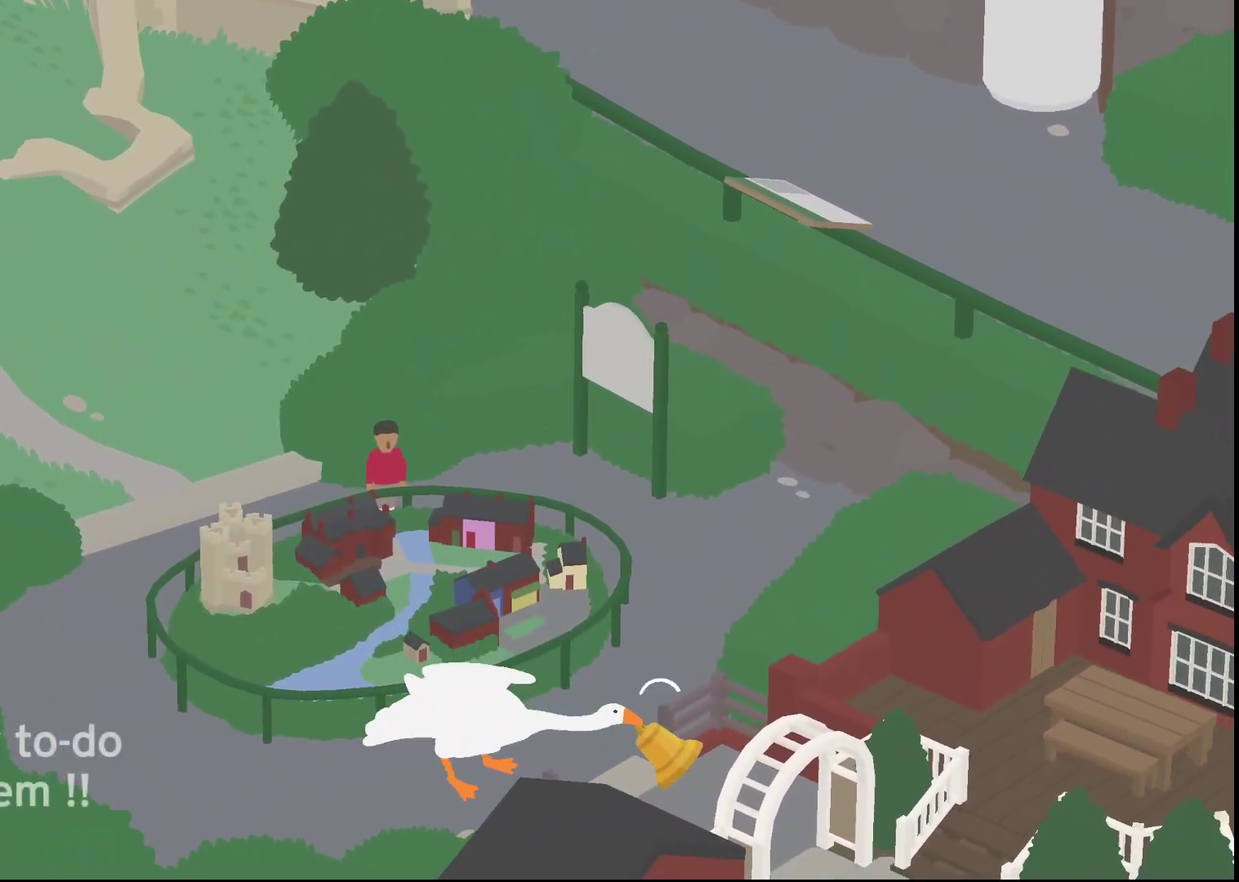
{"buttons": [], "left_stick": "down-right", "events": [[83, "A", "up"], [83, "left_stick", "down-right"], [167, "A", "down"], [267, "A", "up"], [333, "A", "down"], [433, "A", "up"], [433, "L2", "up"]]}
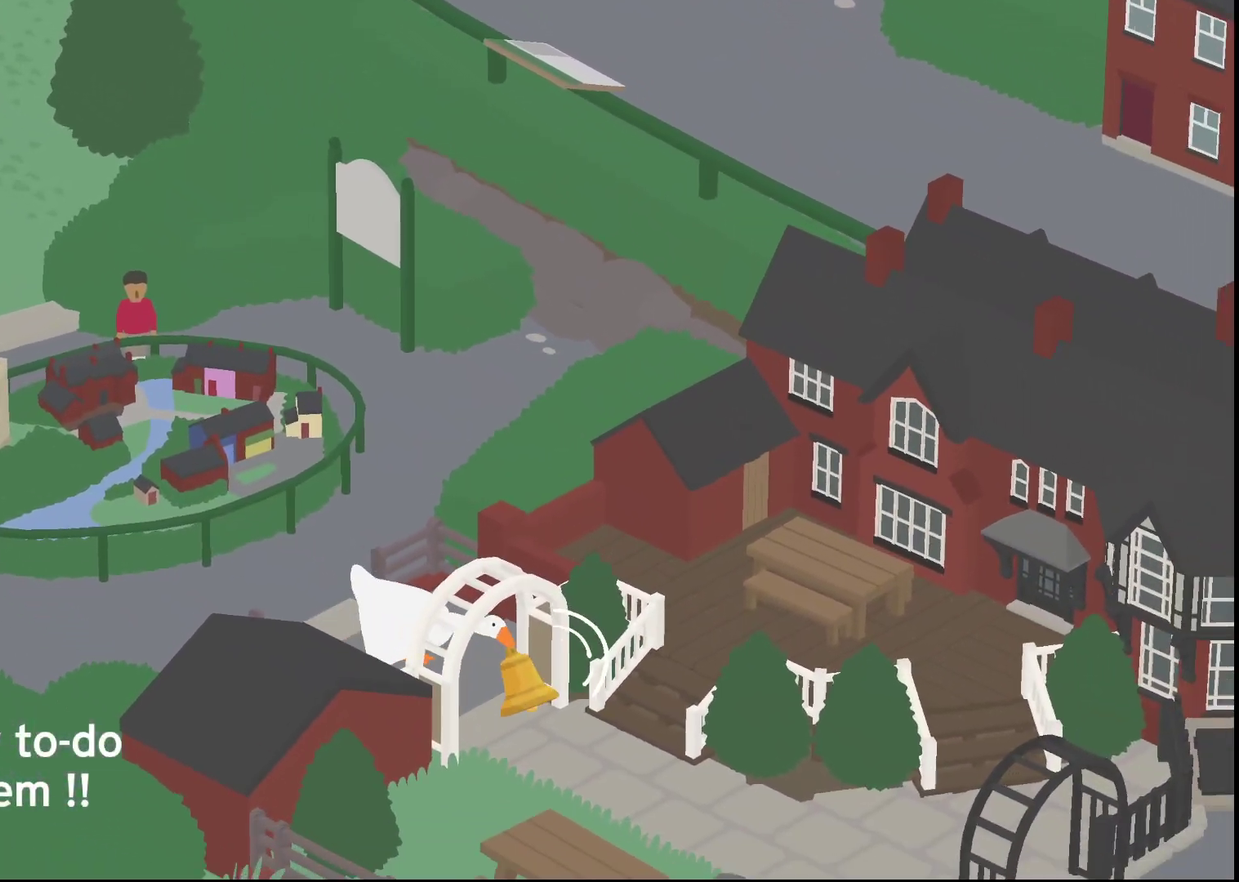
{"buttons": ["A"], "left_stick": "down", "events": [[17, "A", "down"], [117, "A", "up"], [183, "A", "down"], [217, "left_stick", "down"], [283, "A", "up"], [350, "A", "down"], [450, "A", "up"], [500, "A", "down"]]}